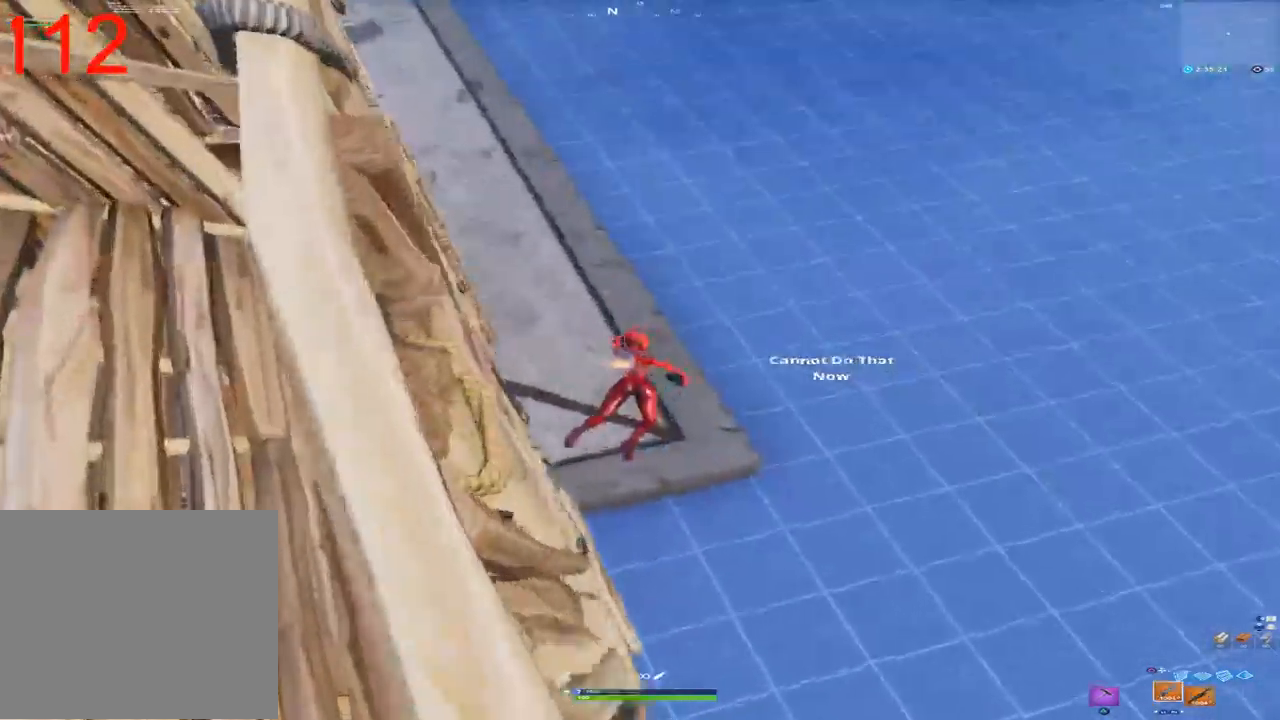
Gameplay with a controller (PlayStation layout); each line is a JSON object with the inputs held at the frame after it (dt_ms = milliseconds from this image to that frame). "events" lists button and stick changes between this image and that frame as [ms after this image, input, new state], when the widget could be followed in between.
{"dt_ms": 1000, "buttons": [], "left_stick": "up", "right_stick": "center", "events": [[17, "left_stick", "up"], [83, "CROSS", "down"], [217, "CROSS", "up"], [483, "right_stick", "left"], [517, "right_stick", "up-left"], [633, "left_stick", "center"], [650, "right_stick", "center"], [850, "left_stick", "up"]]}
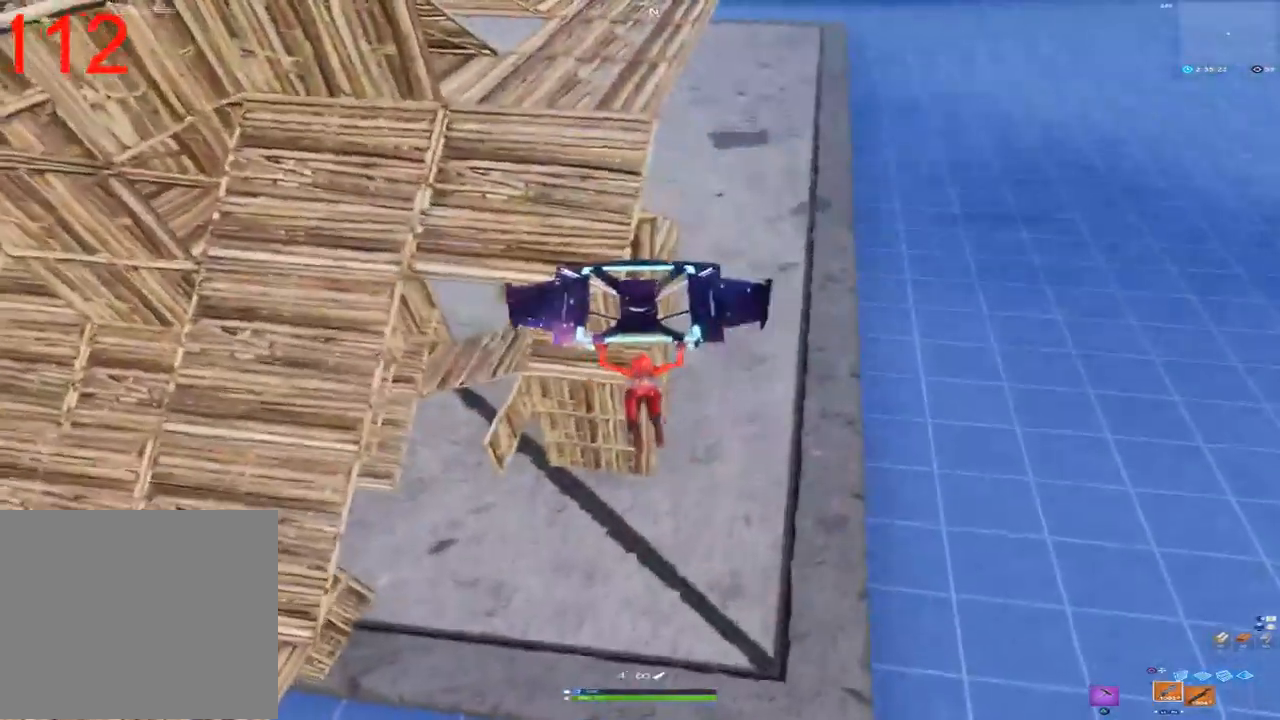
{"dt_ms": 500, "buttons": [], "left_stick": "up", "right_stick": "center", "events": []}
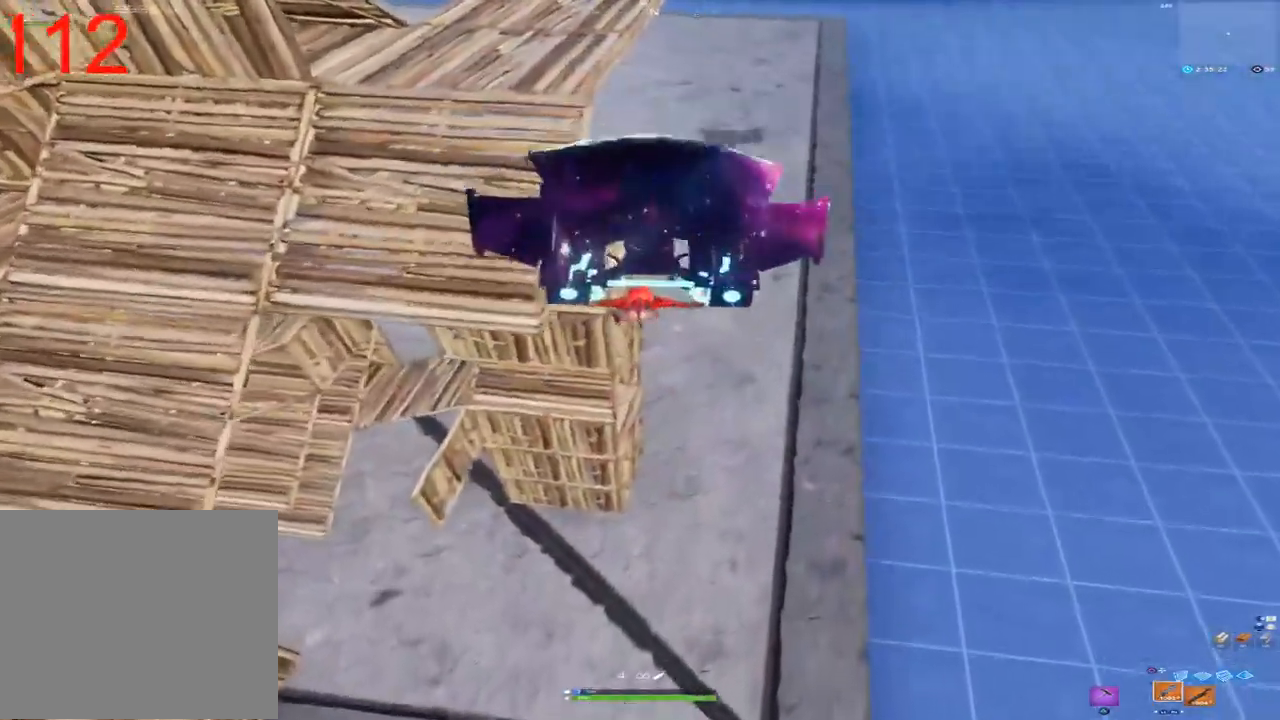
{"dt_ms": 1000, "buttons": [], "left_stick": "up-left", "right_stick": "center", "events": [[50, "right_stick", "left"], [683, "left_stick", "up-left"], [750, "right_stick", "center"]]}
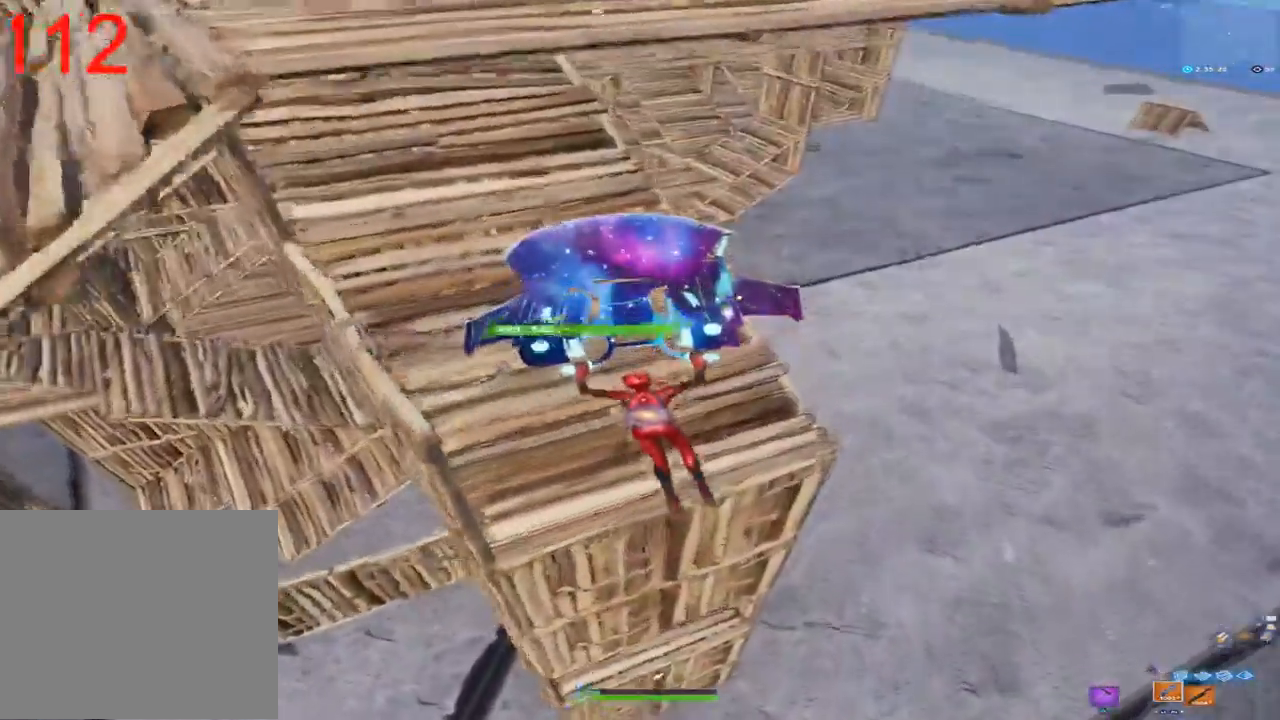
{"dt_ms": 500, "buttons": [], "left_stick": "center", "right_stick": "center", "events": [[150, "left_stick", "down"], [317, "left_stick", "right"], [333, "right_stick", "left"], [417, "left_stick", "center"], [483, "right_stick", "center"]]}
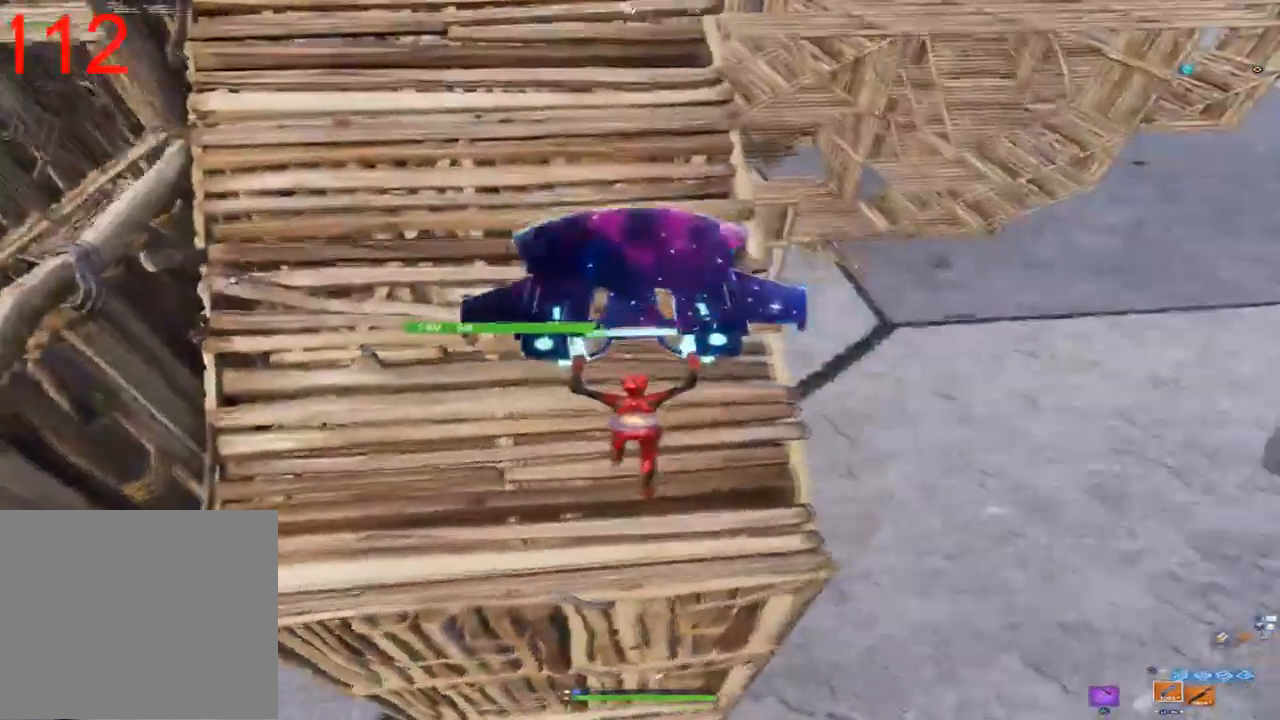
{"dt_ms": 500, "buttons": ["L3"], "left_stick": "left", "right_stick": "center", "events": [[233, "left_stick", "left"], [500, "L3", "down"]]}
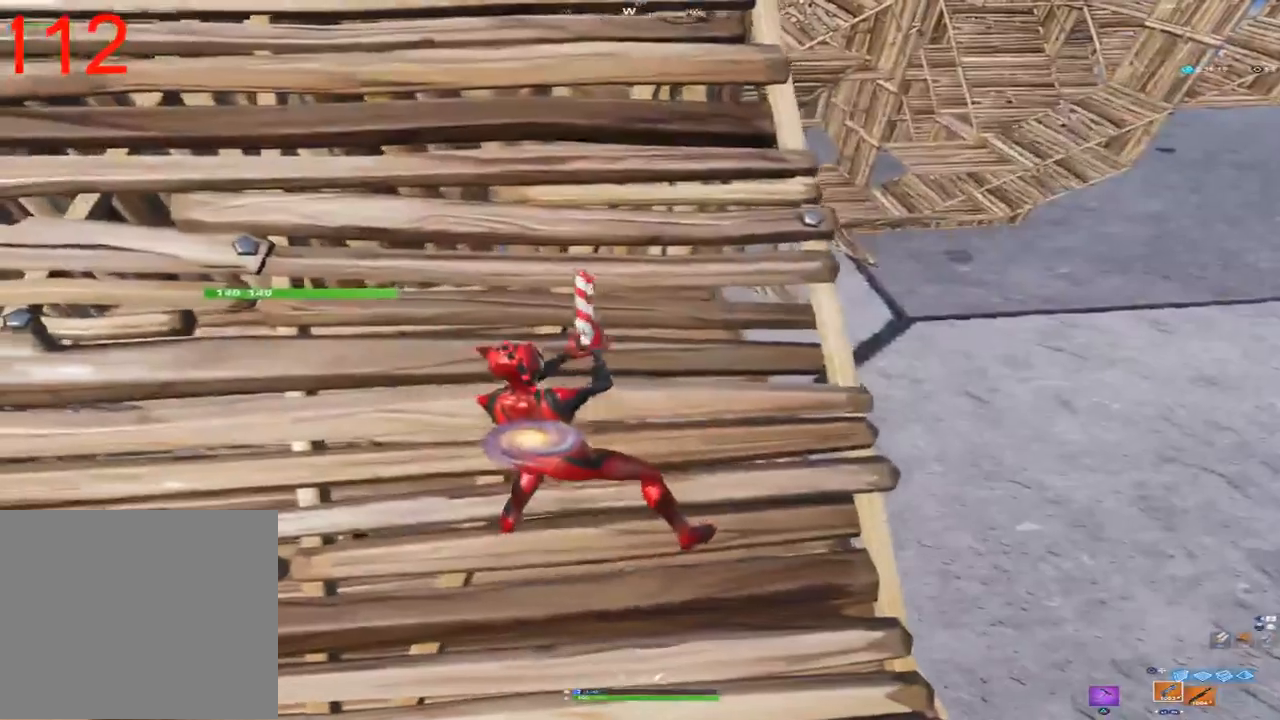
{"dt_ms": 1000, "buttons": ["CIRCLE"], "left_stick": "down-left", "right_stick": "center", "events": [[33, "right_stick", "up"], [133, "left_stick", "down-left"], [150, "L3", "up"], [183, "R2", "down"], [250, "right_stick", "left"], [300, "right_stick", "down-right"], [317, "R2", "up"], [367, "right_stick", "right"], [450, "left_stick", "right"], [467, "right_stick", "down"], [583, "right_stick", "center"], [700, "left_stick", "center"], [833, "left_stick", "down-left"], [983, "CIRCLE", "down"]]}
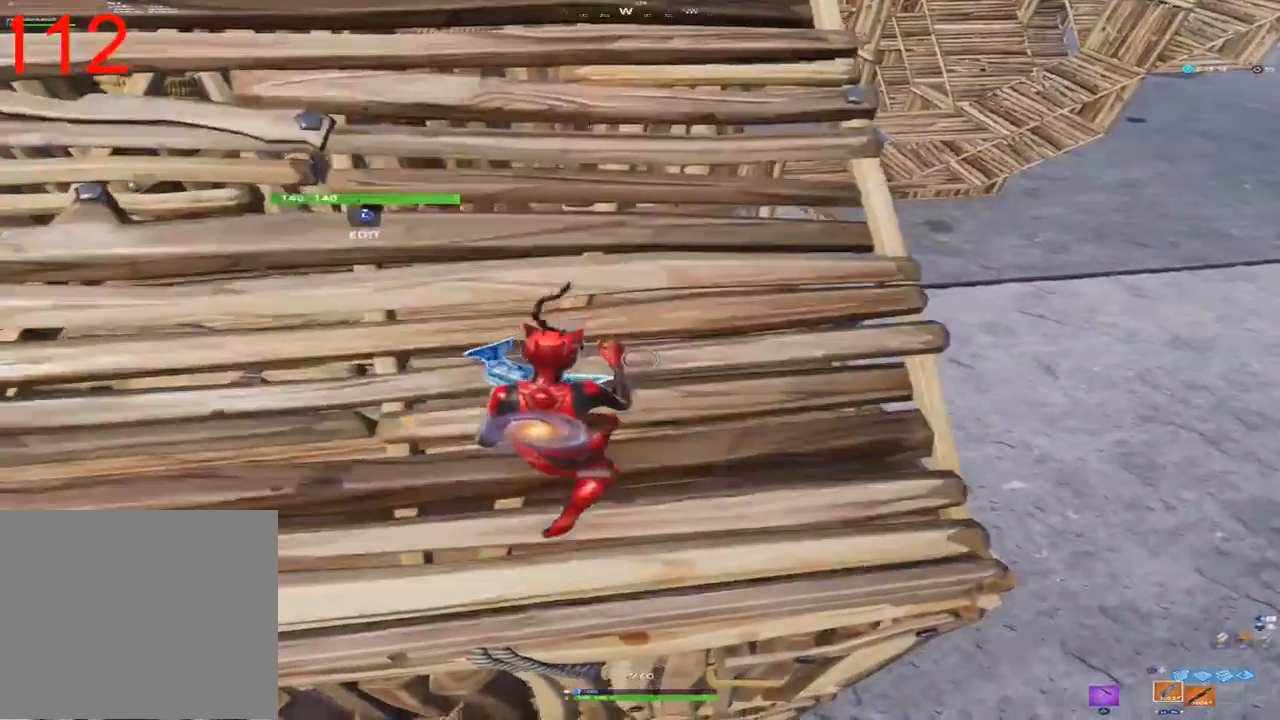
{"dt_ms": 500, "buttons": ["CIRCLE", "R2"], "left_stick": "right", "right_stick": "center", "events": [[67, "CIRCLE", "up"], [83, "left_stick", "center"], [167, "left_stick", "up-right"], [233, "right_stick", "right"], [283, "L3", "down"], [350, "right_stick", "center"], [383, "R2", "down"], [400, "L3", "up"], [417, "left_stick", "right"], [500, "CIRCLE", "down"]]}
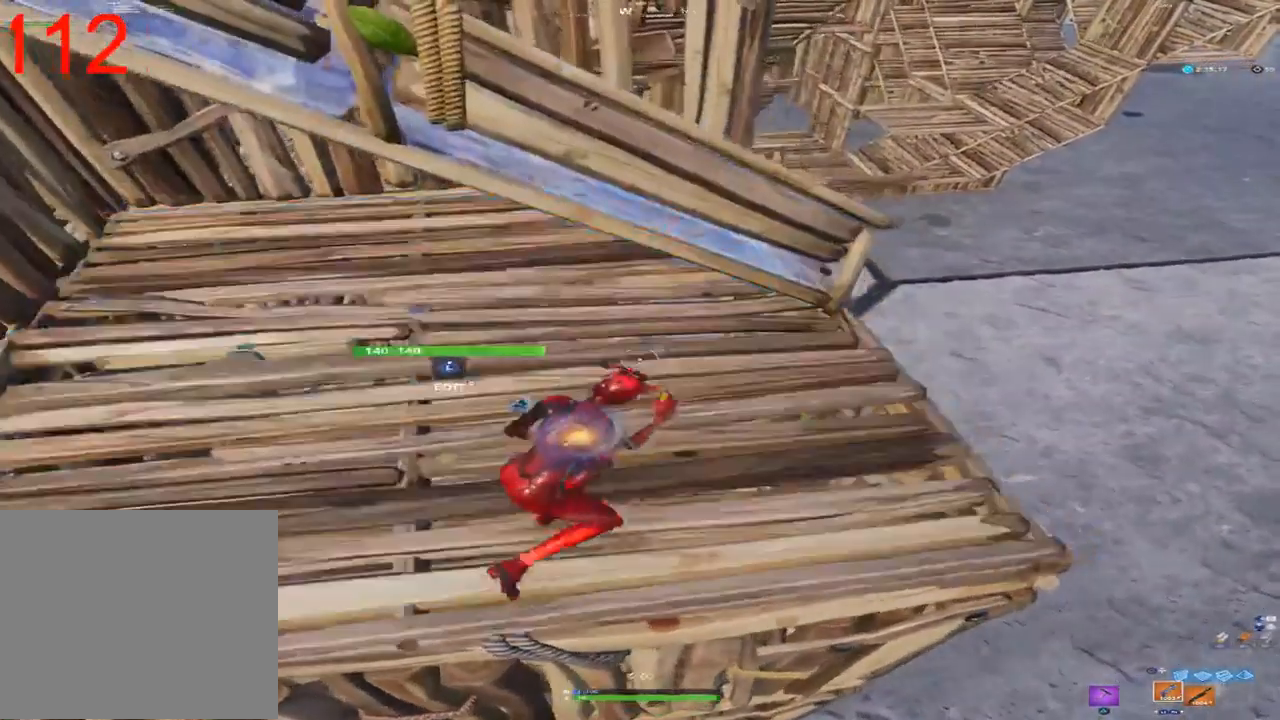
{"dt_ms": 500, "buttons": [], "left_stick": "up-right", "right_stick": "center", "events": [[50, "R2", "up"], [83, "CIRCLE", "up"], [233, "right_stick", "right"], [383, "right_stick", "up-right"], [450, "left_stick", "up-right"], [500, "right_stick", "center"]]}
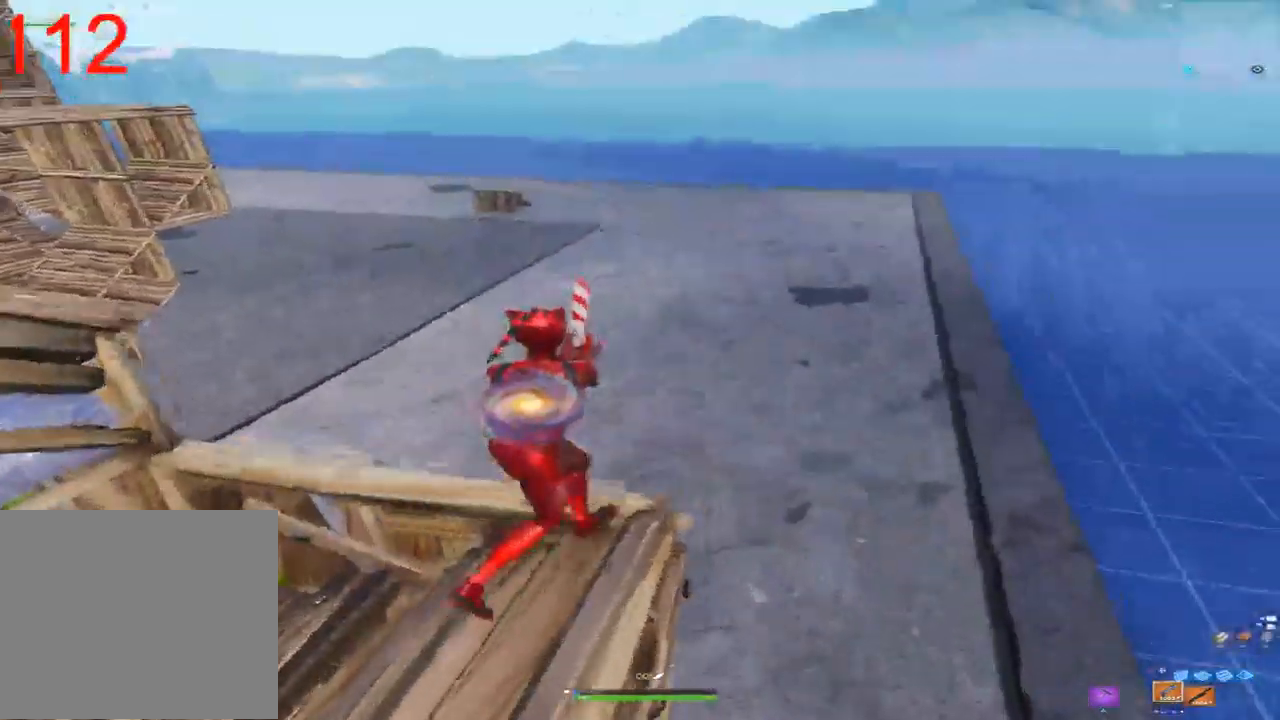
{"dt_ms": 500, "buttons": [], "left_stick": "up-right", "right_stick": "center", "events": [[350, "SQUARE", "down"], [467, "SQUARE", "up"]]}
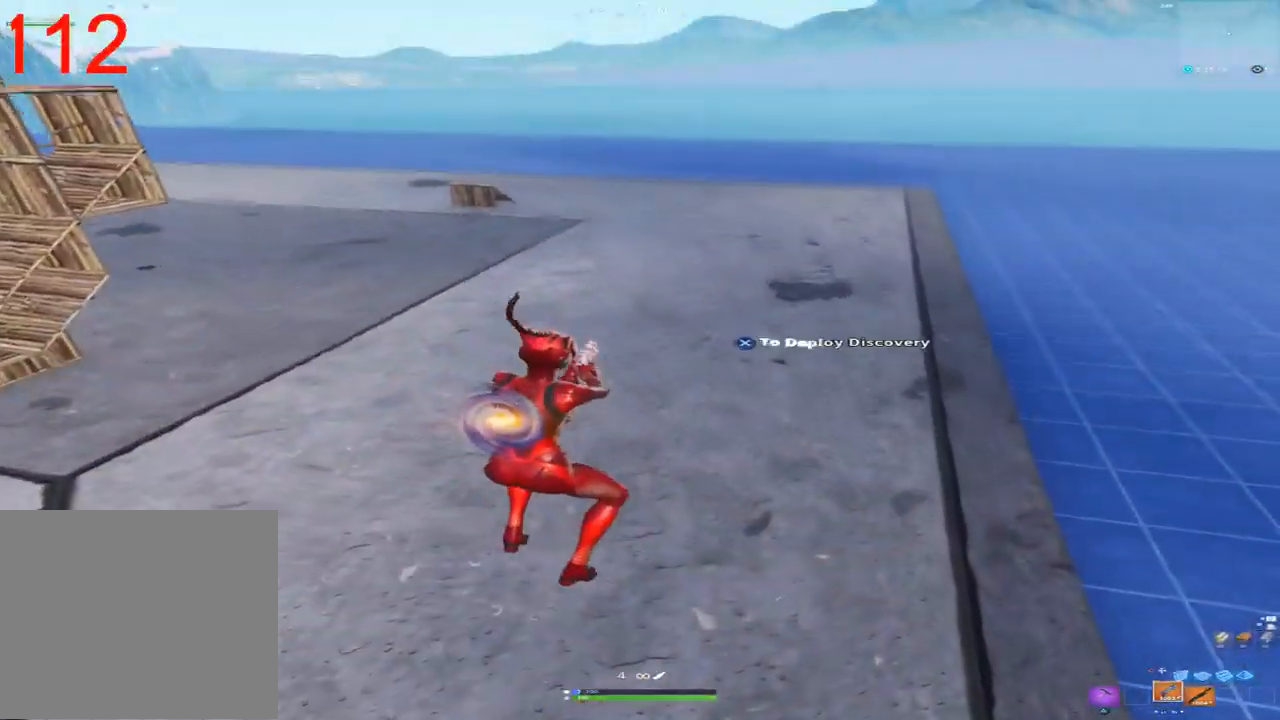
{"dt_ms": 500, "buttons": ["CROSS"], "left_stick": "up-right", "right_stick": "center", "events": [[150, "right_stick", "right"], [333, "right_stick", "center"], [433, "CROSS", "down"]]}
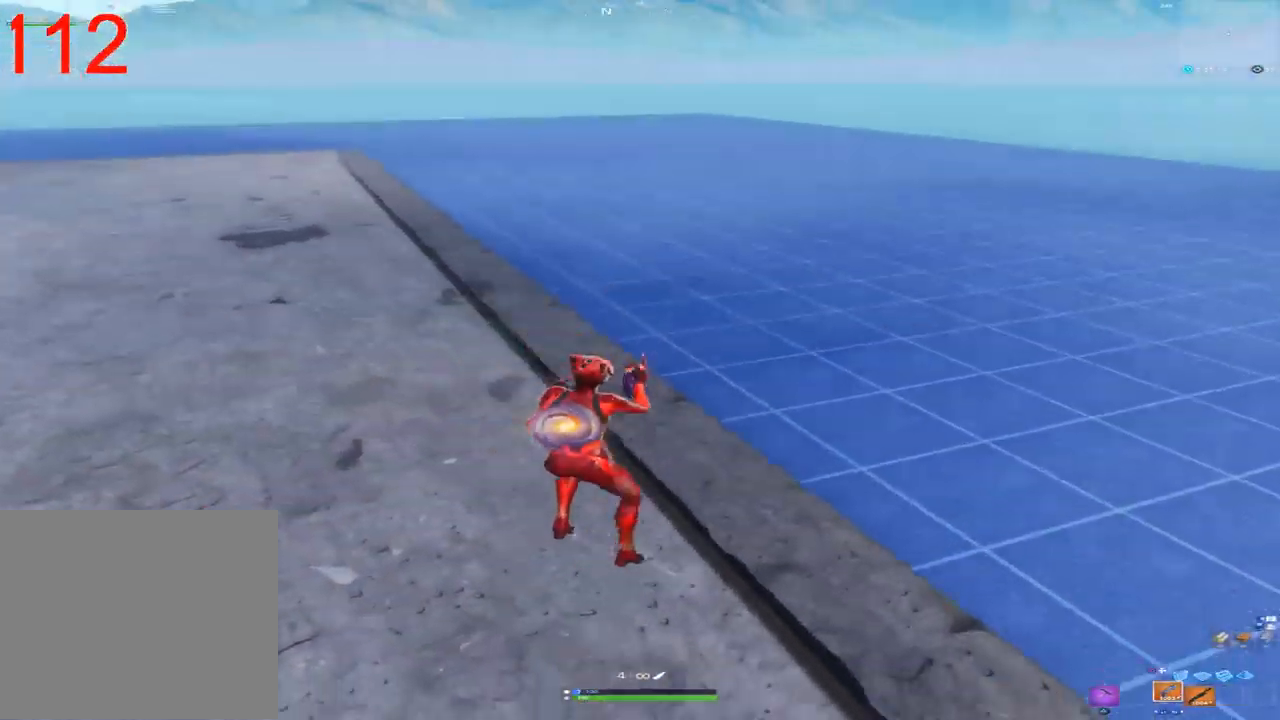
{"dt_ms": 1000, "buttons": [], "left_stick": "up", "right_stick": "right", "events": [[50, "CROSS", "up"], [283, "right_stick", "right"], [350, "right_stick", "up-right"], [517, "right_stick", "center"], [567, "left_stick", "up"], [900, "right_stick", "right"]]}
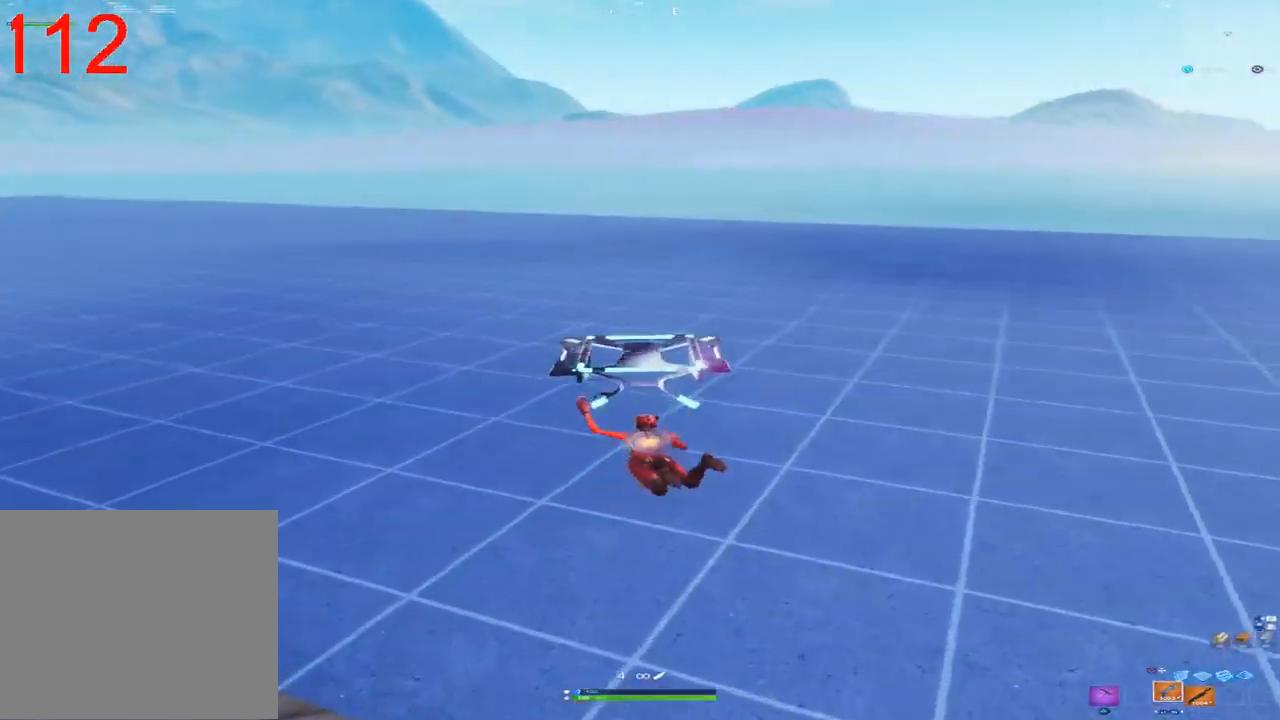
{"dt_ms": 500, "buttons": [], "left_stick": "up", "right_stick": "center", "events": [[67, "right_stick", "center"]]}
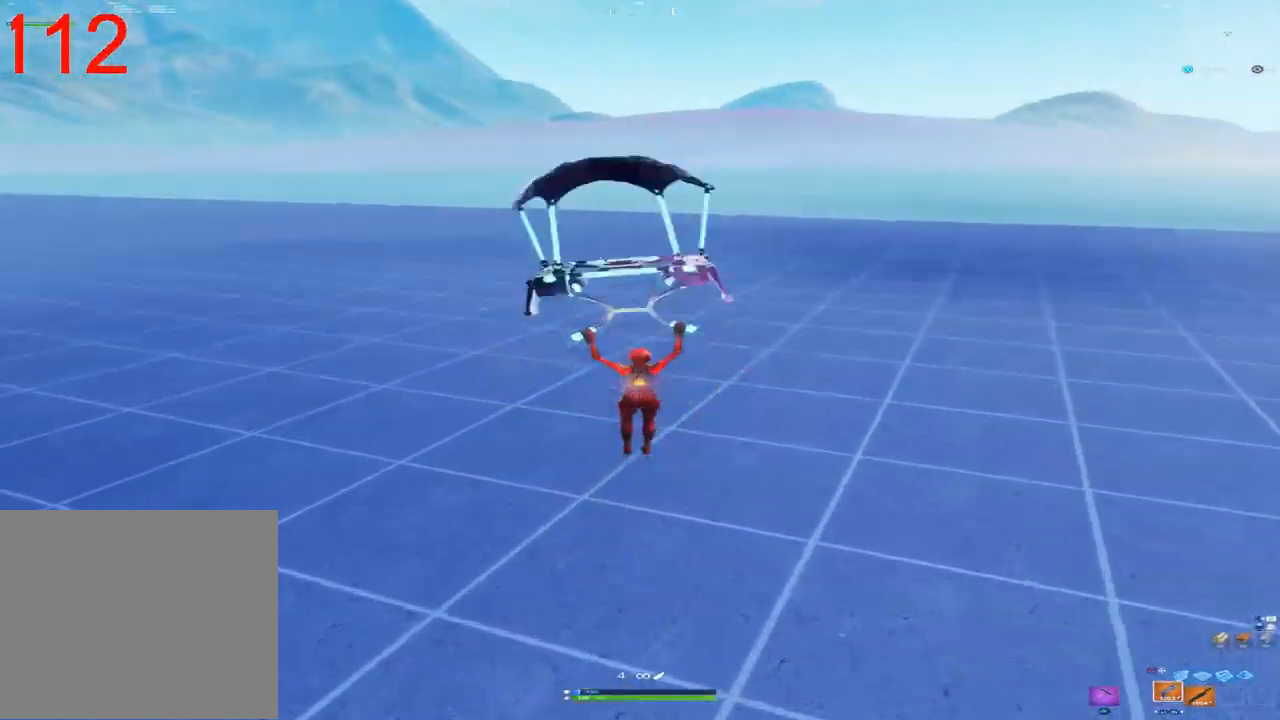
{"dt_ms": 500, "buttons": [], "left_stick": "up", "right_stick": "center", "events": []}
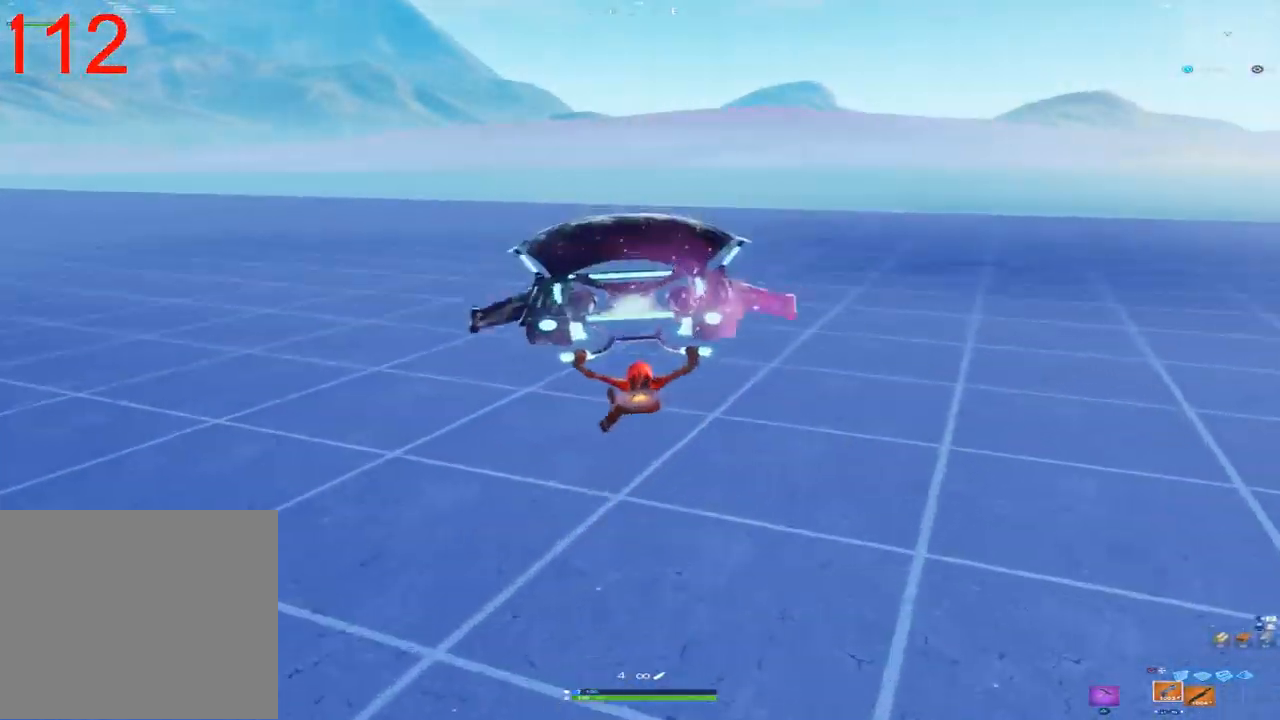
{"dt_ms": 500, "buttons": [], "left_stick": "up", "right_stick": "center", "events": [[17, "right_stick", "right"], [183, "right_stick", "center"]]}
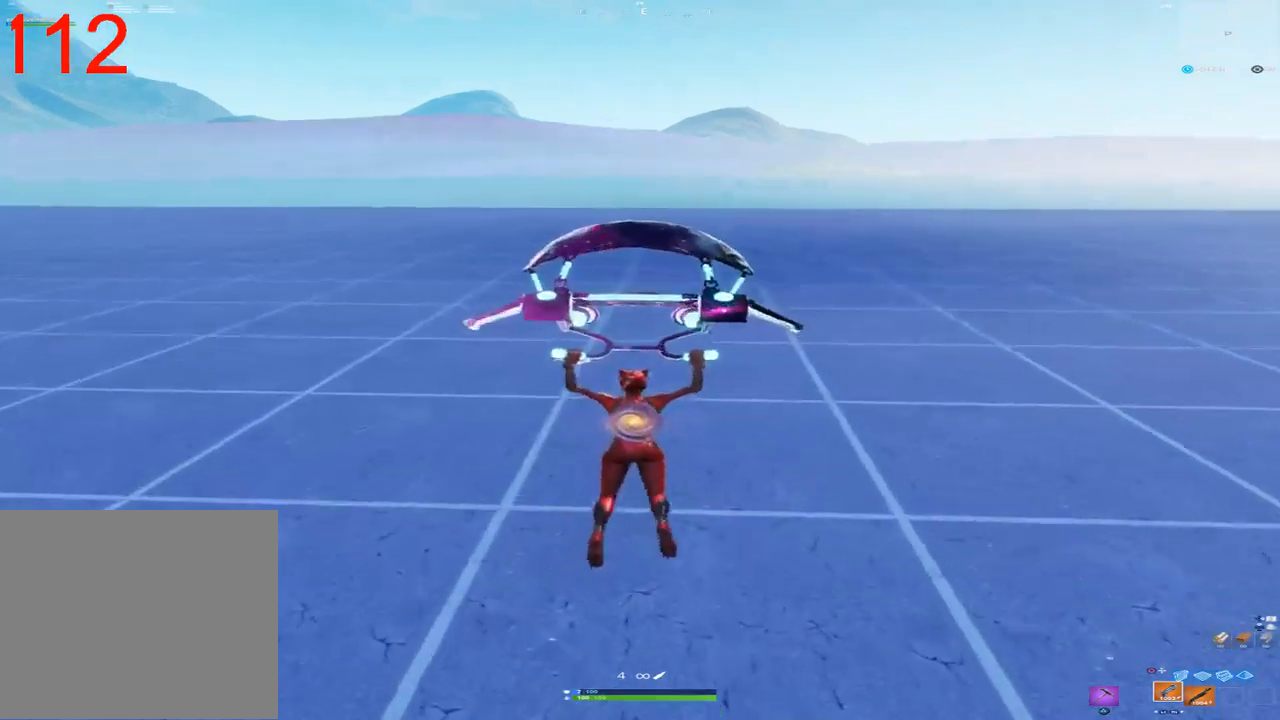
{"dt_ms": 500, "buttons": [], "left_stick": "up", "right_stick": "center", "events": []}
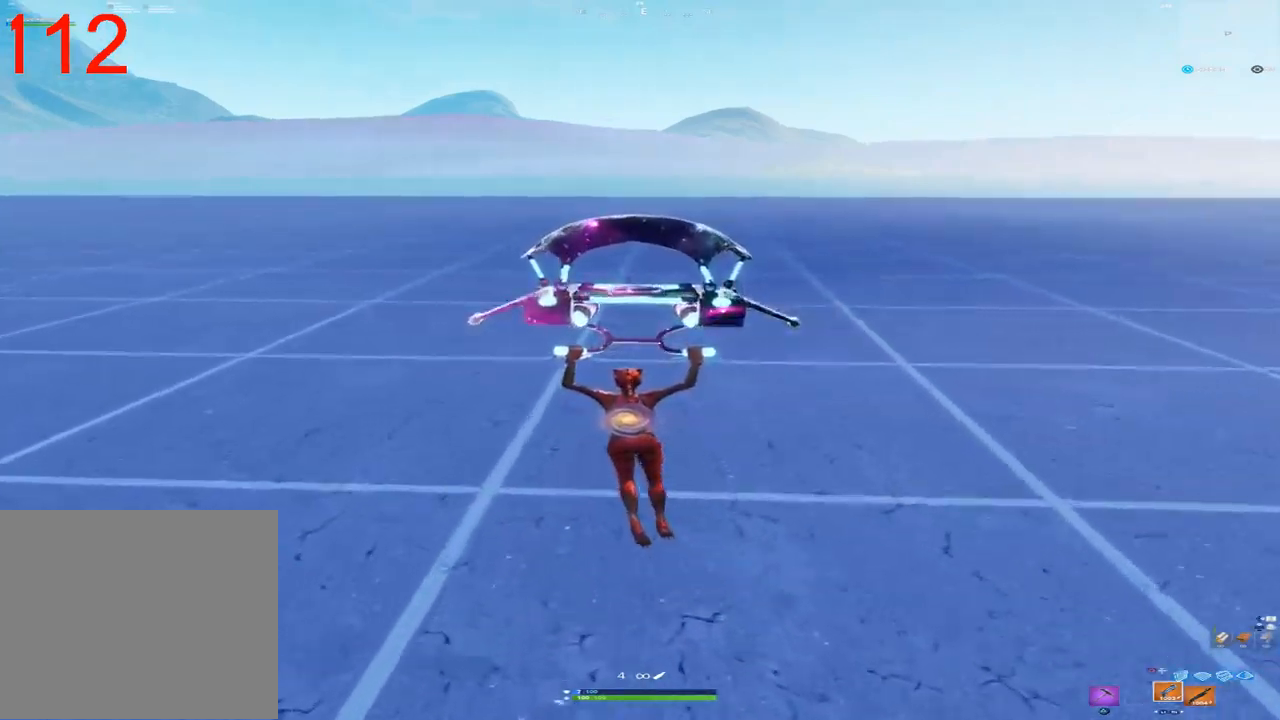
{"dt_ms": 500, "buttons": ["CROSS"], "left_stick": "up", "right_stick": "center", "events": [[500, "CROSS", "down"]]}
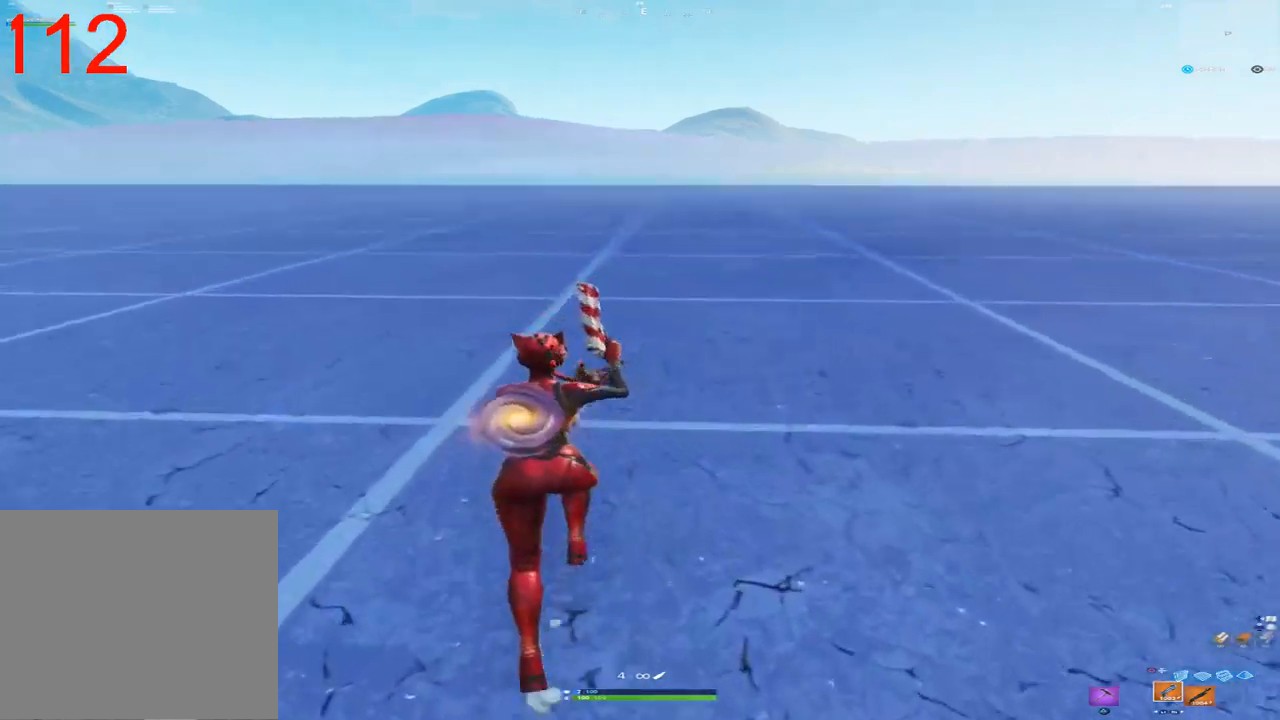
{"dt_ms": 500, "buttons": [], "left_stick": "down", "right_stick": "left", "events": [[50, "CROSS", "up"], [133, "right_stick", "left"], [367, "left_stick", "right"], [467, "left_stick", "down"]]}
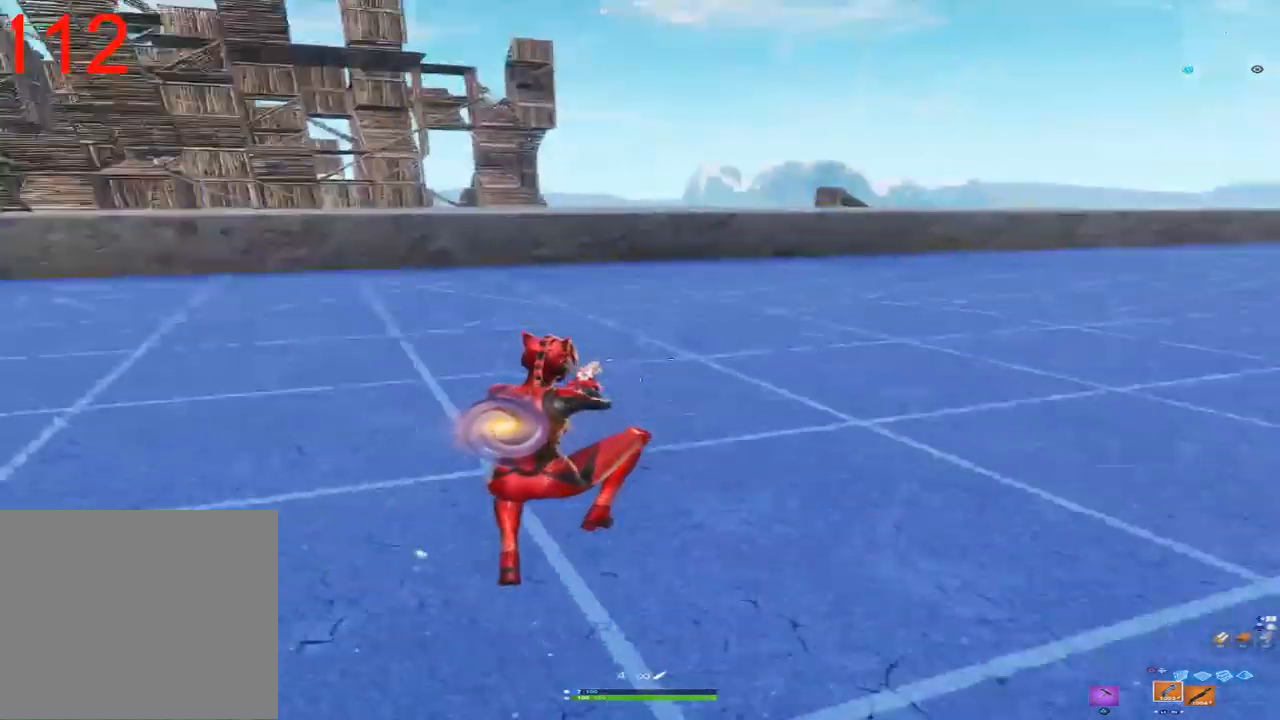
{"dt_ms": 500, "buttons": ["CROSS"], "left_stick": "down", "right_stick": "center", "events": [[50, "right_stick", "center"], [100, "SQUARE", "down"], [250, "SQUARE", "up"], [433, "CROSS", "down"]]}
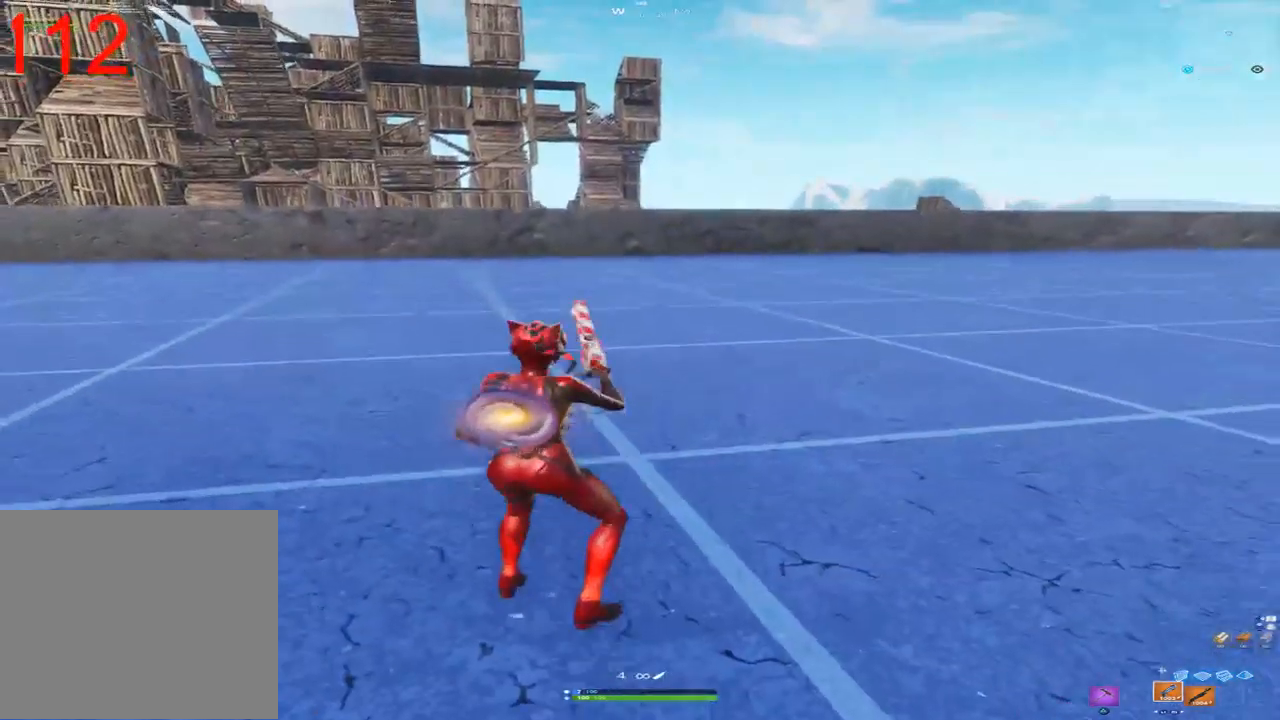
{"dt_ms": 500, "buttons": [], "left_stick": "down", "right_stick": "center", "events": [[33, "CROSS", "up"], [217, "right_stick", "up-left"], [433, "right_stick", "center"]]}
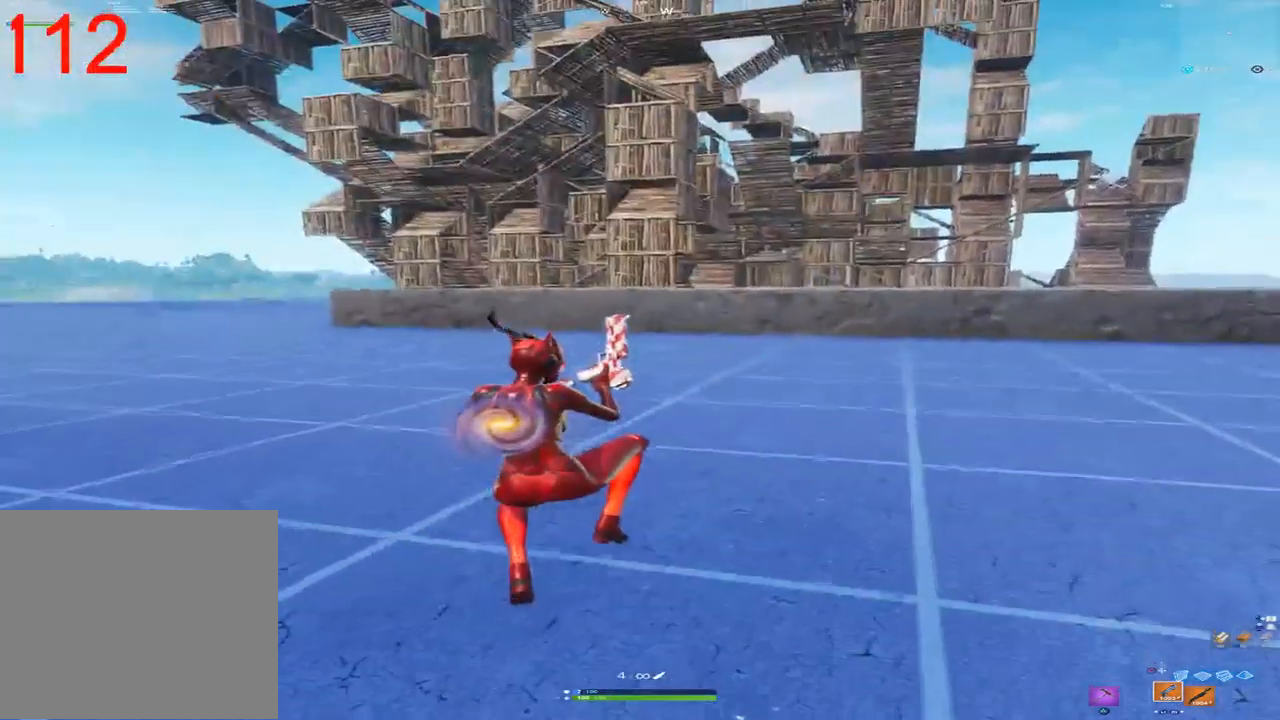
{"dt_ms": 500, "buttons": [], "left_stick": "down-left", "right_stick": "center", "events": [[83, "left_stick", "down-left"], [267, "right_stick", "up"], [450, "right_stick", "center"]]}
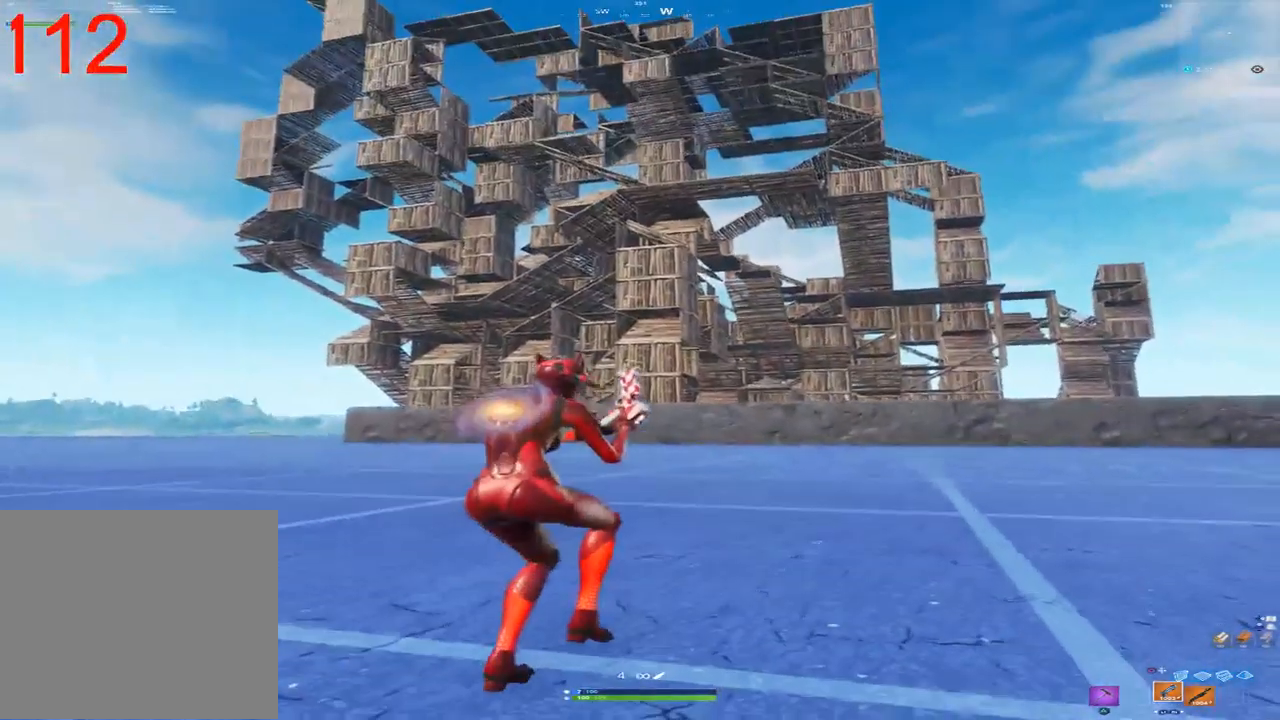
{"dt_ms": 500, "buttons": [], "left_stick": "down-left", "right_stick": "center", "events": []}
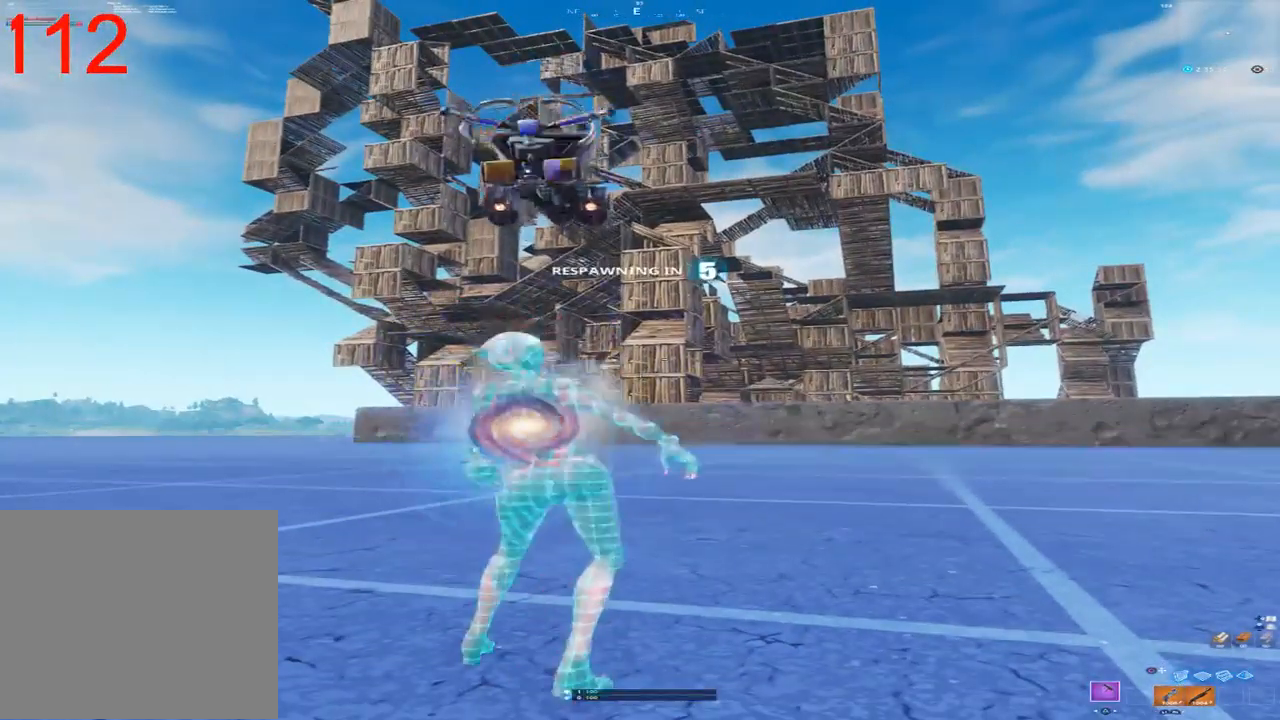
{"dt_ms": 500, "buttons": [], "left_stick": "down-left", "right_stick": "left", "events": [[67, "right_stick", "left"]]}
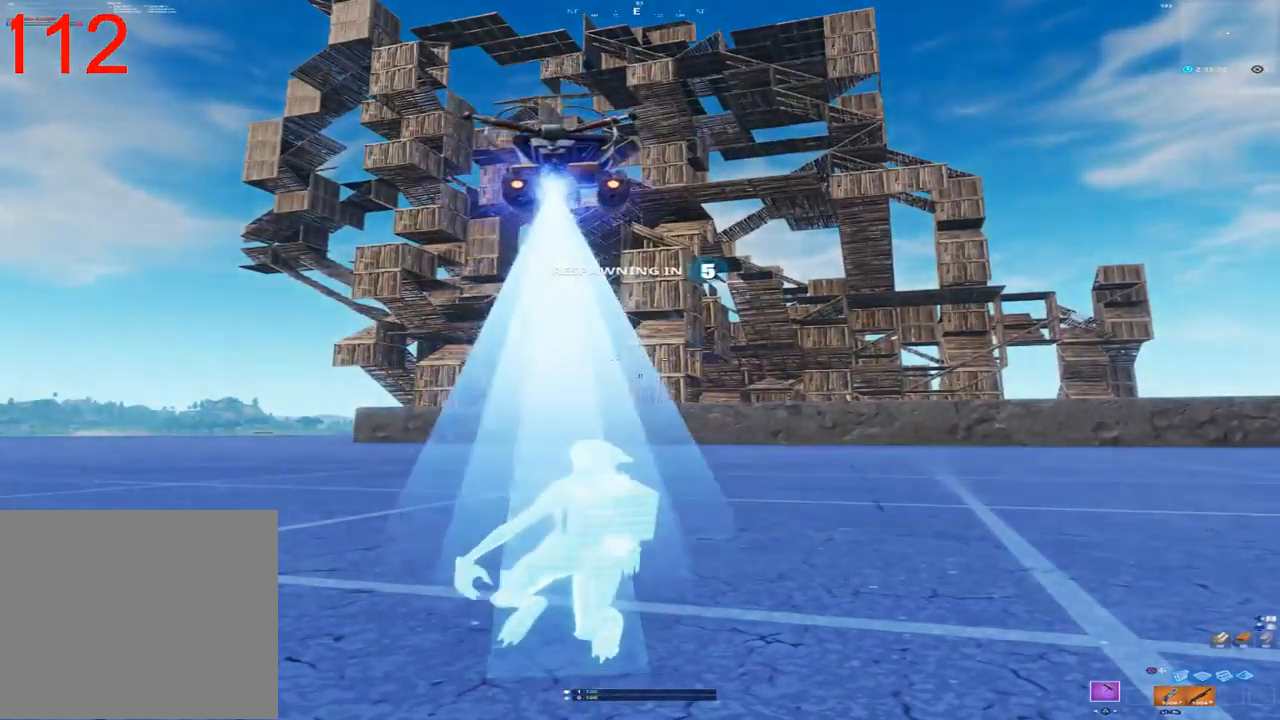
{"dt_ms": 500, "buttons": [], "left_stick": "center", "right_stick": "left", "events": [[167, "left_stick", "up-left"], [367, "left_stick", "center"]]}
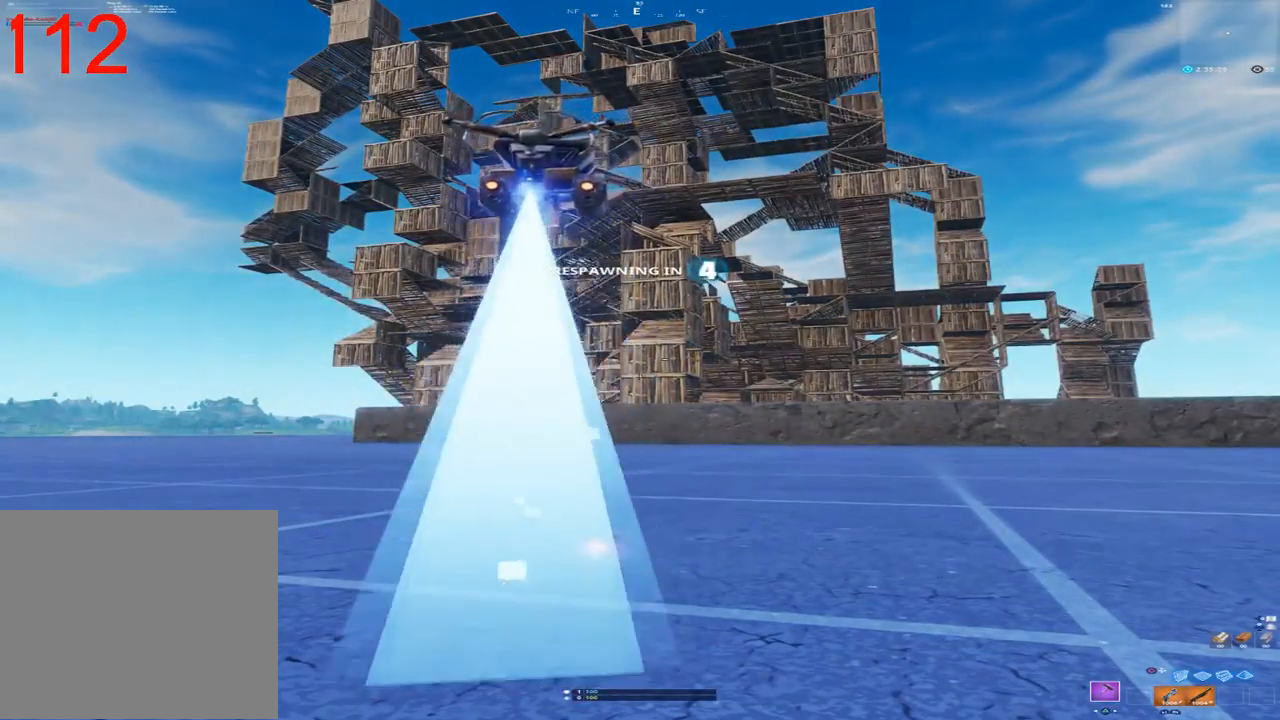
{"dt_ms": 500, "buttons": [], "left_stick": "center", "right_stick": "center", "events": [[150, "right_stick", "center"]]}
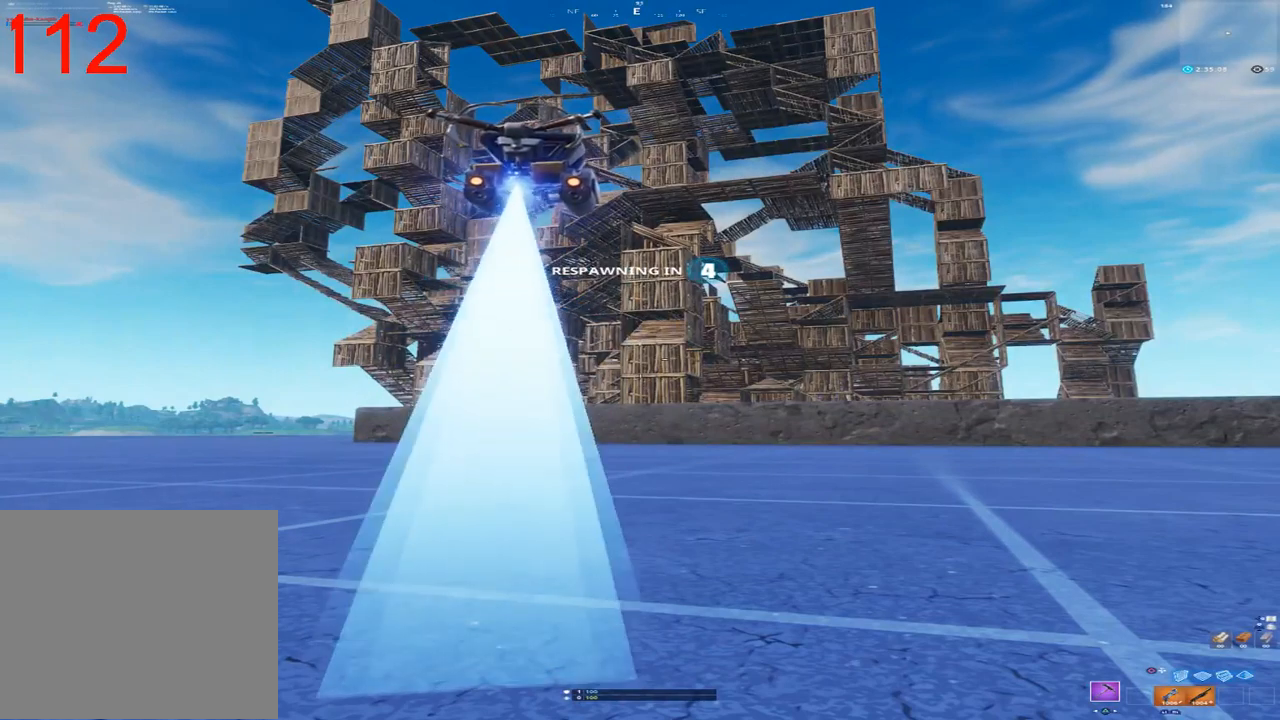
{"dt_ms": 500, "buttons": [], "left_stick": "center", "right_stick": "center", "events": [[67, "right_stick", "right"], [483, "right_stick", "center"]]}